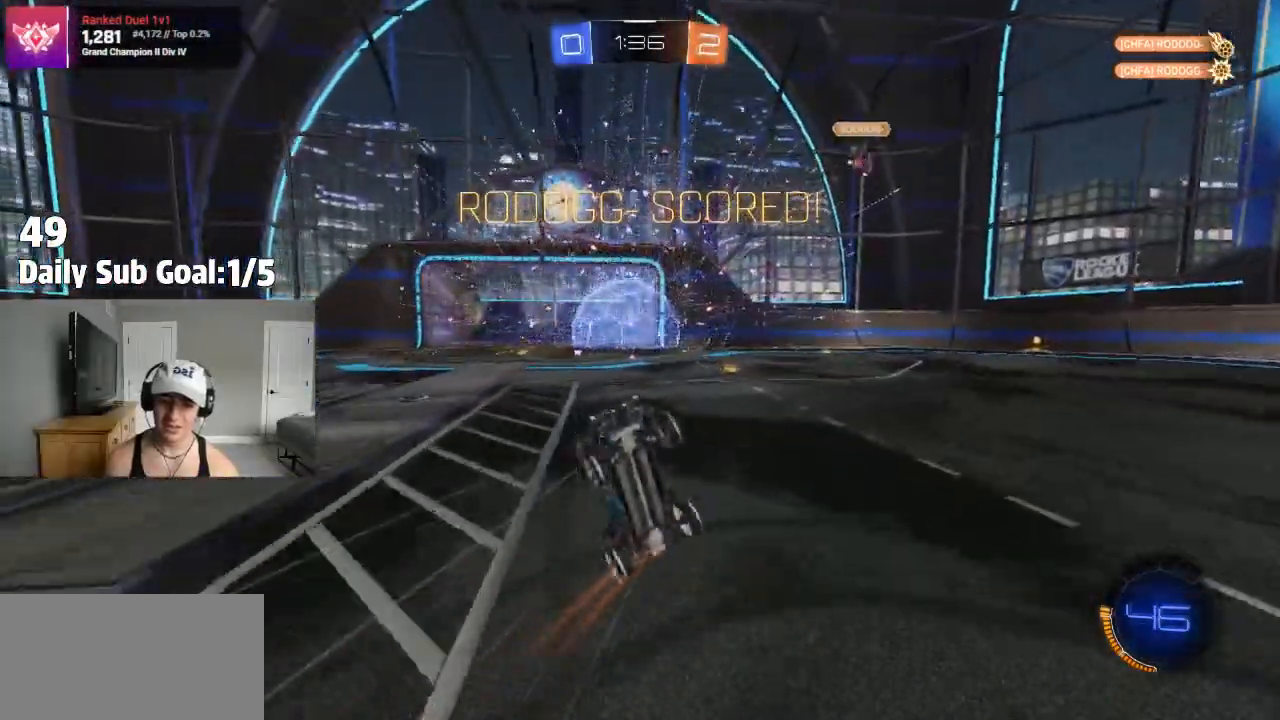
Gameplay with a controller (PlayStation layout); each line is a JSON object with the inputs held at the frame after it (dt_ms = milliseconds from this image to that frame). "events" lists button and stick changes between this image and that frame as [ms after this image, input, new state], when the widget could be followed in between.
{"dt_ms": 500, "buttons": ["L1", "R2"], "left_stick": "up", "right_stick": "center", "events": [[100, "CROSS", "up"]]}
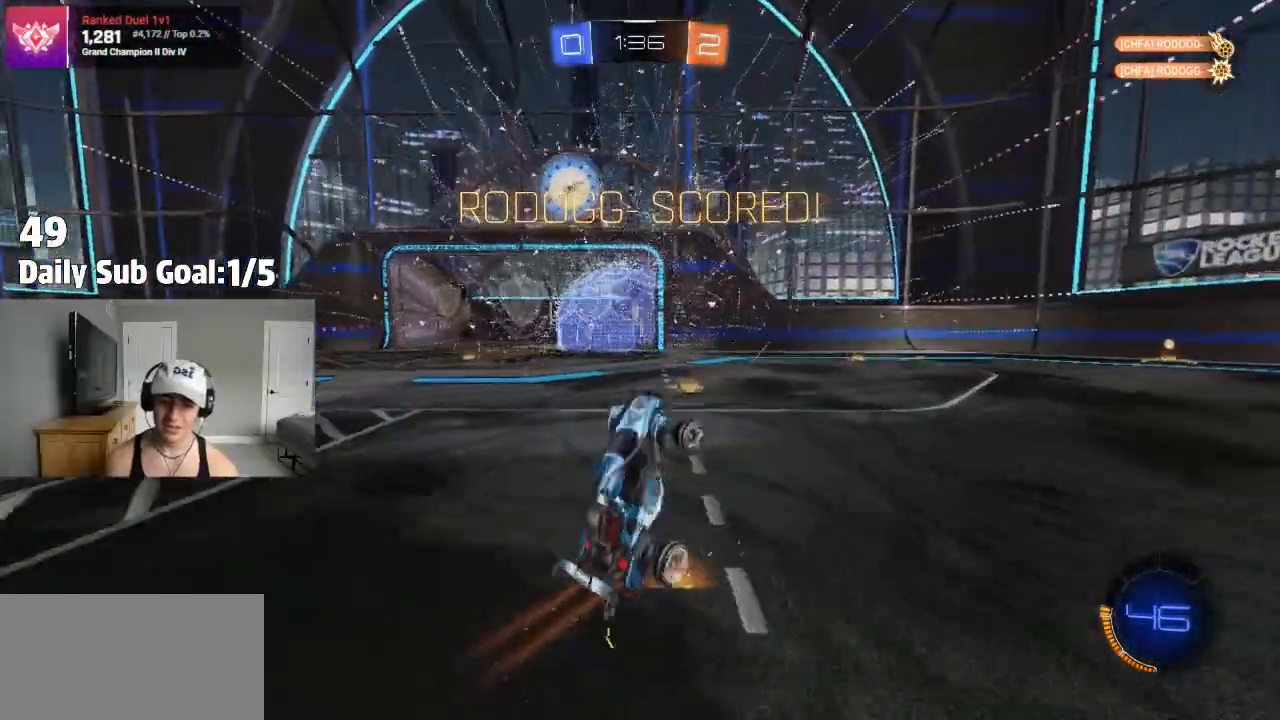
{"dt_ms": 1000, "buttons": ["TRIANGLE", "L1"], "left_stick": "down", "right_stick": "center"}
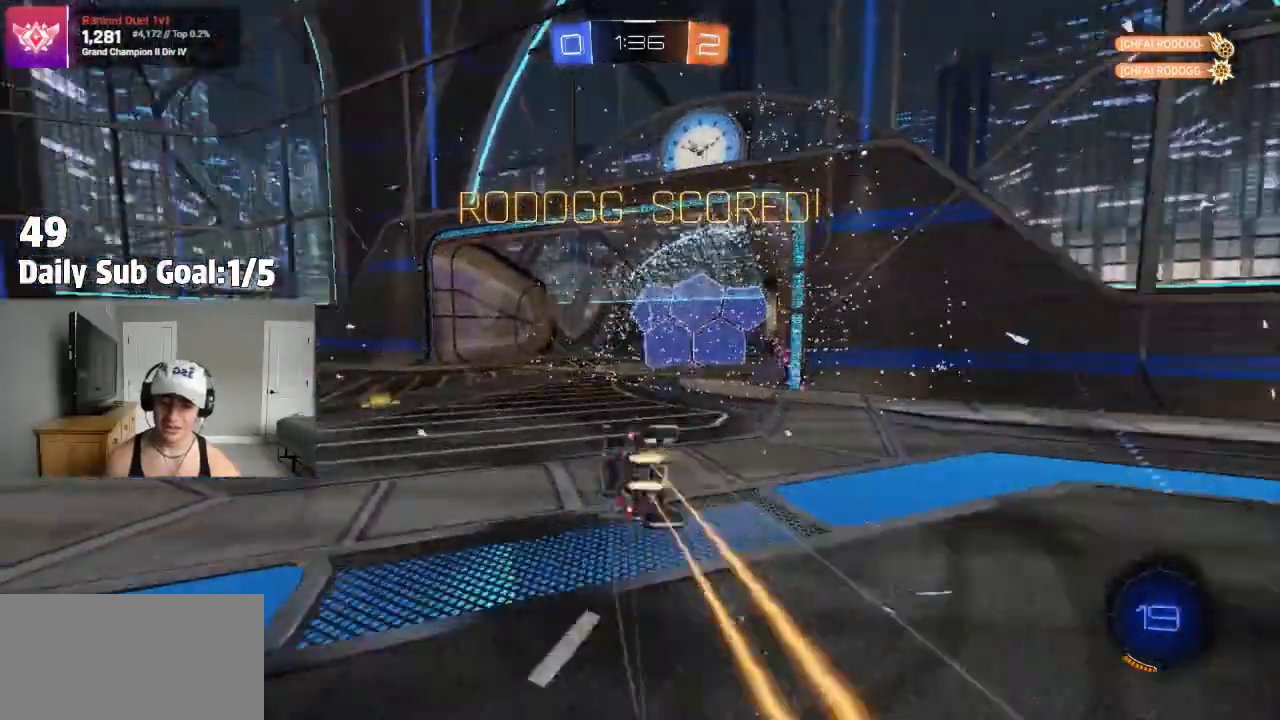
{"dt_ms": 500, "buttons": ["TRIANGLE", "L1"], "left_stick": "left", "right_stick": "center", "events": [[50, "left_stick", "left"], [133, "TRIANGLE", "up"], [233, "R2", "down"], [450, "R2", "up"], [467, "TRIANGLE", "down"]]}
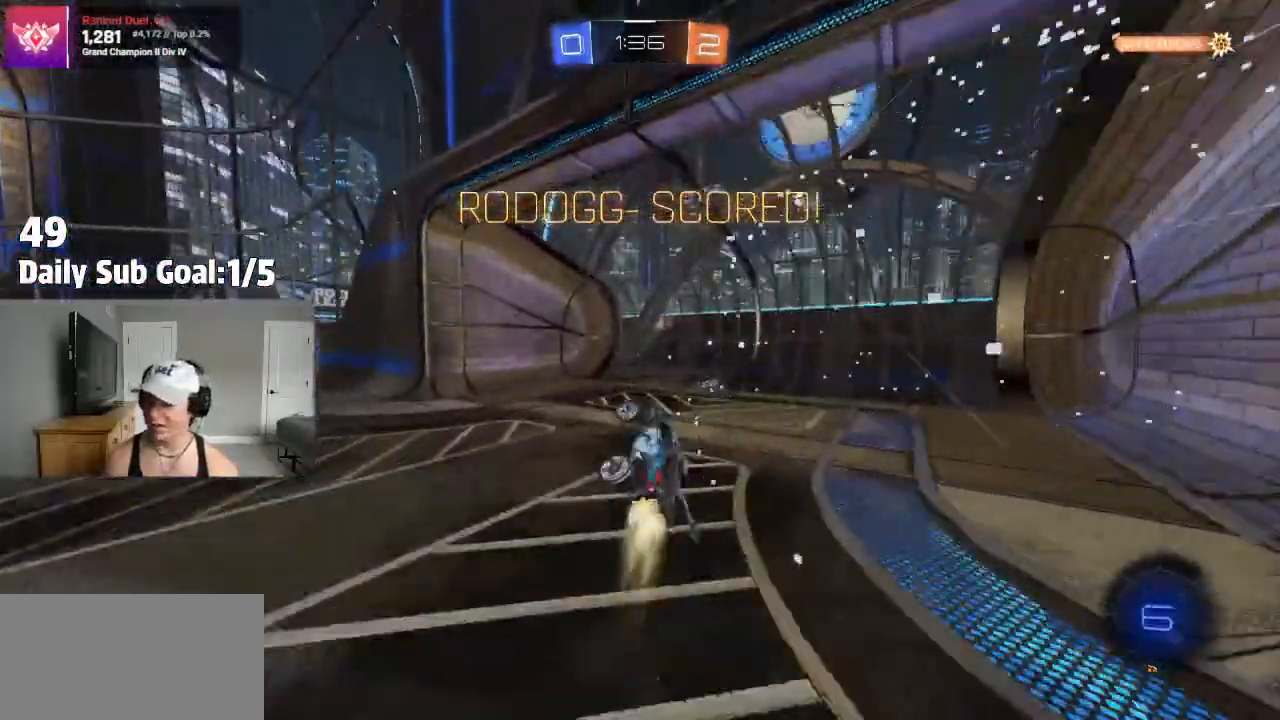
{"dt_ms": 500, "buttons": ["CROSS", "R2"], "left_stick": "up", "right_stick": "center", "events": [[67, "TRIANGLE", "up"], [100, "L1", "up"], [183, "R2", "down"], [183, "left_stick", "right"], [467, "CROSS", "down"], [483, "left_stick", "up"]]}
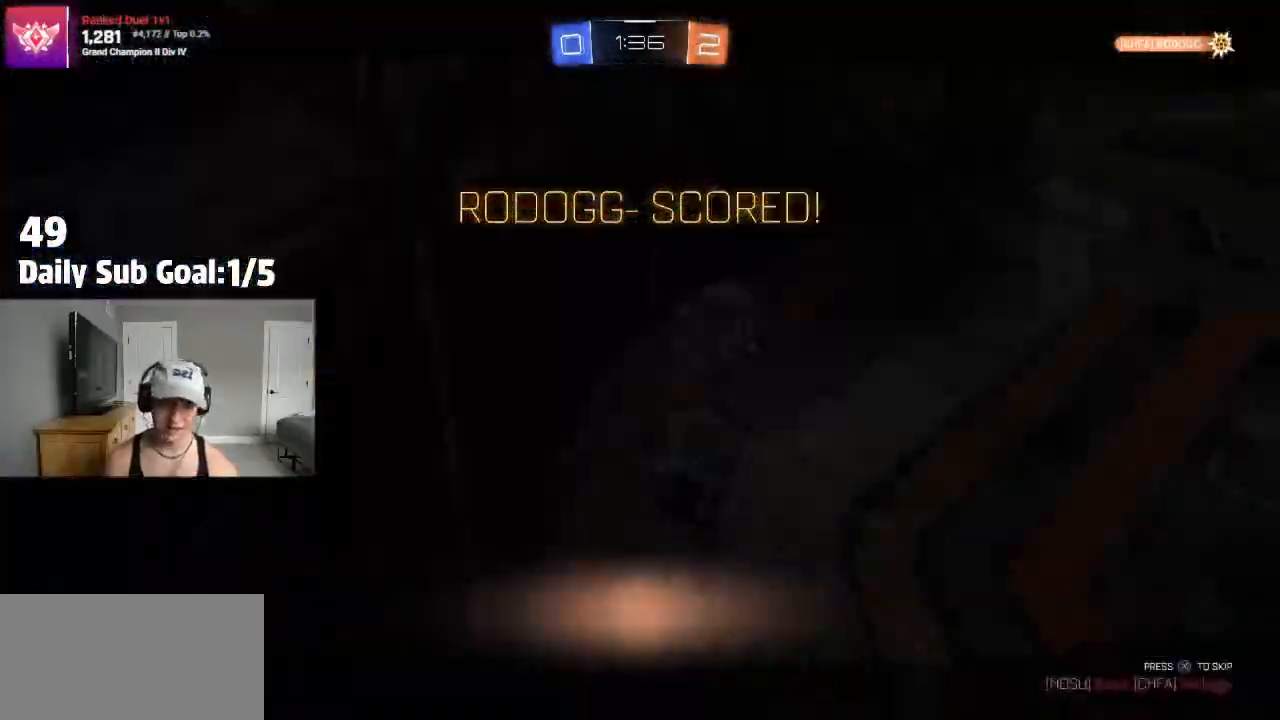
{"dt_ms": 500, "buttons": ["CROSS"], "left_stick": "center", "right_stick": "center"}
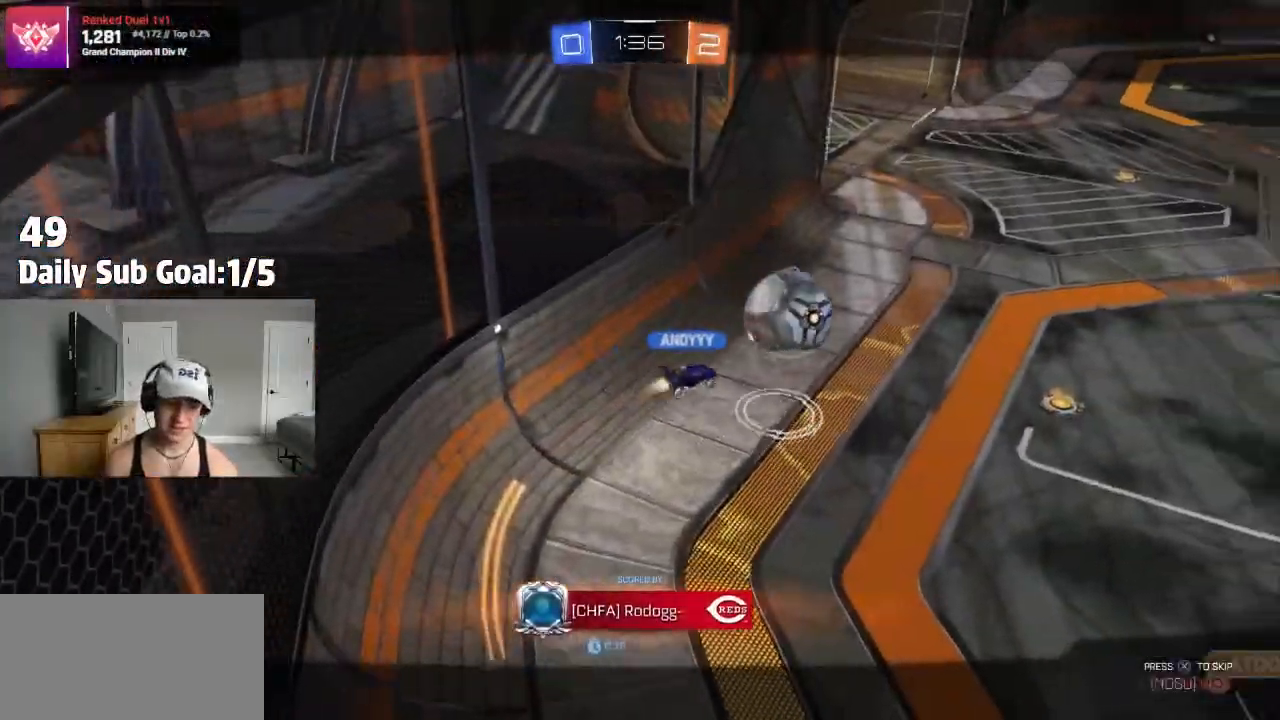
{"dt_ms": 500, "buttons": [], "left_stick": "center", "right_stick": "center", "events": [[50, "CROSS", "up"], [150, "CROSS", "down"], [233, "CROSS", "up"], [350, "CROSS", "down"], [383, "R2", "down"], [450, "CROSS", "up"], [467, "R2", "up"]]}
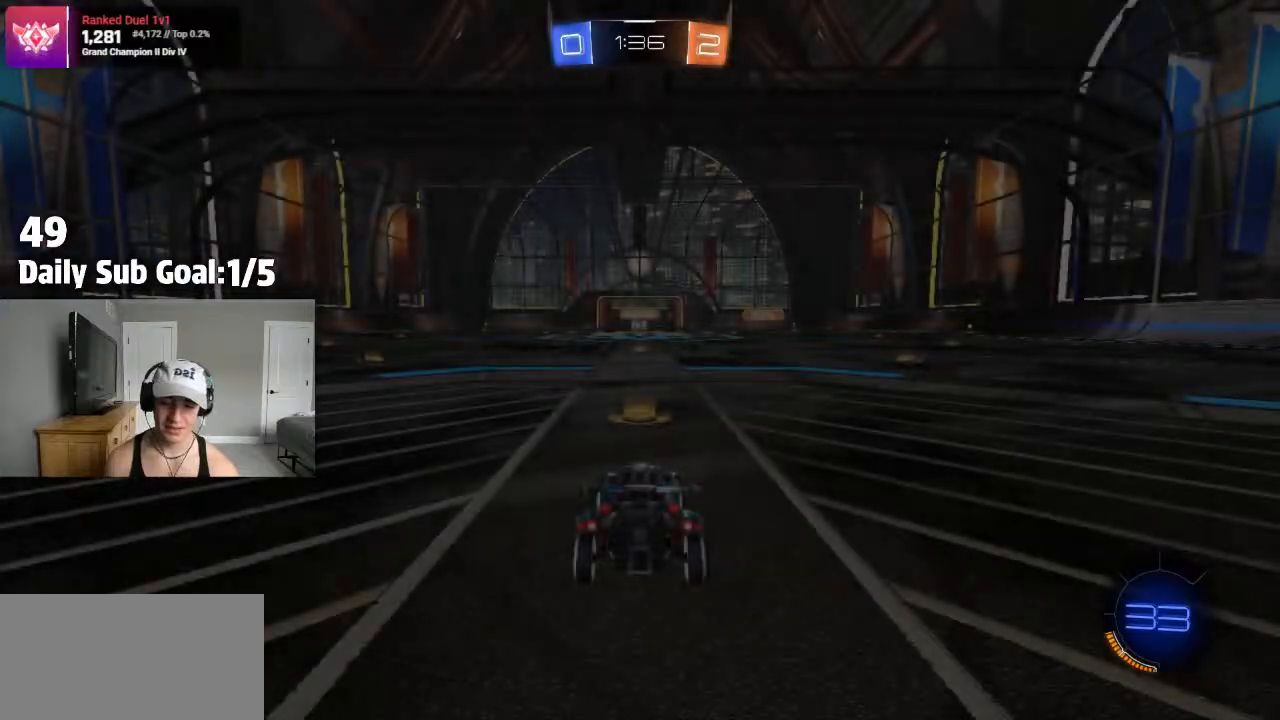
{"dt_ms": 500, "buttons": ["TRIANGLE"], "left_stick": "center", "right_stick": "center", "events": [[333, "TRIANGLE", "down"], [400, "TRIANGLE", "up"], [500, "TRIANGLE", "down"]]}
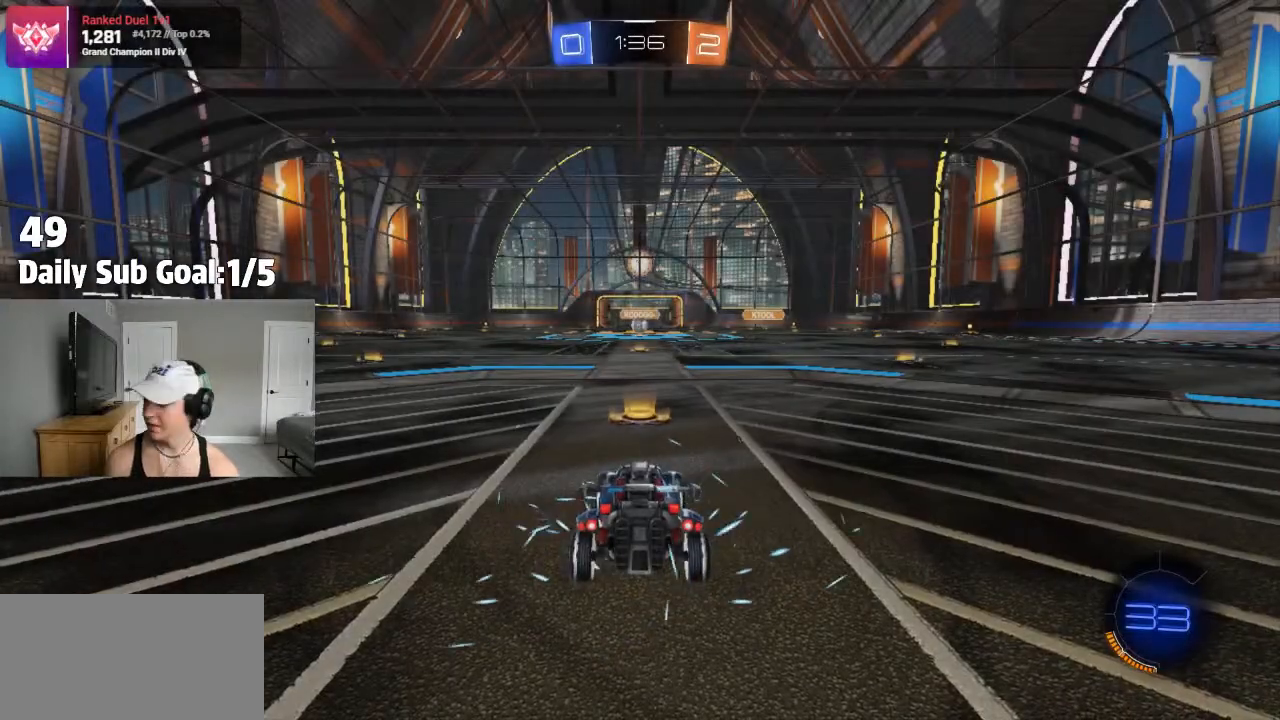
{"dt_ms": 500, "buttons": [], "left_stick": "center", "right_stick": "center", "events": [[100, "TRIANGLE", "up"]]}
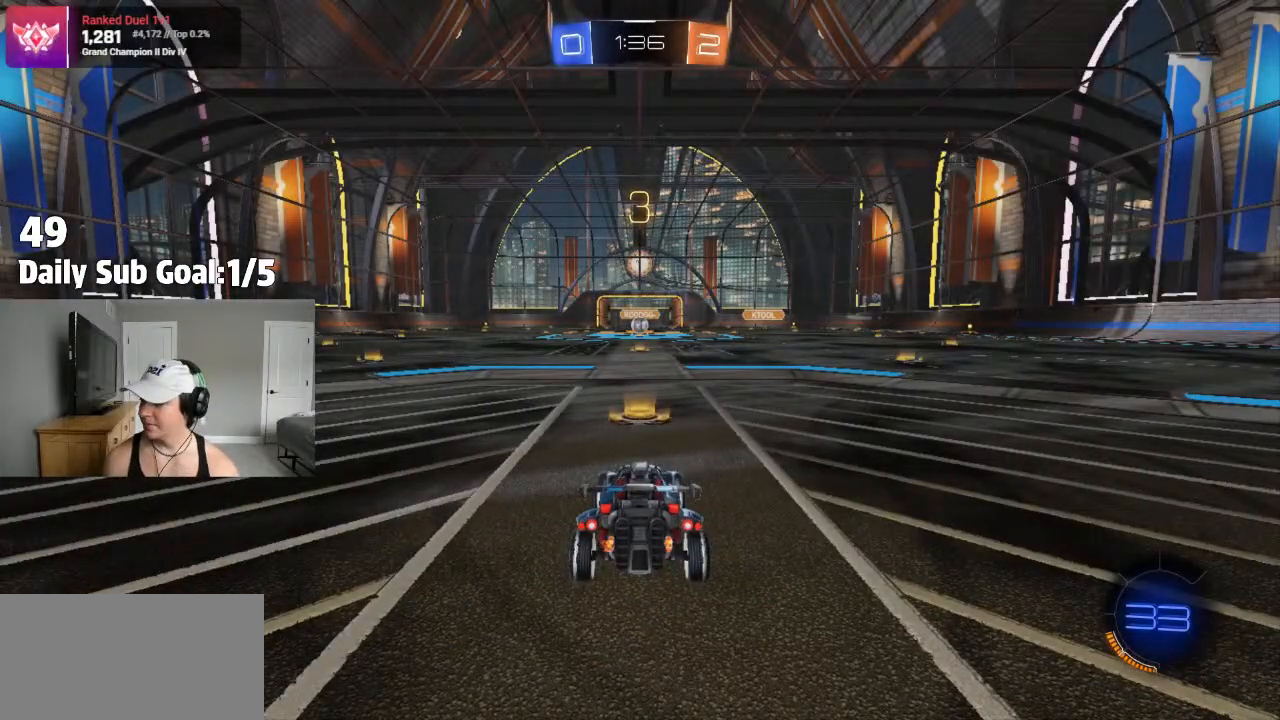
{"dt_ms": 500, "buttons": [], "left_stick": "center", "right_stick": "center", "events": []}
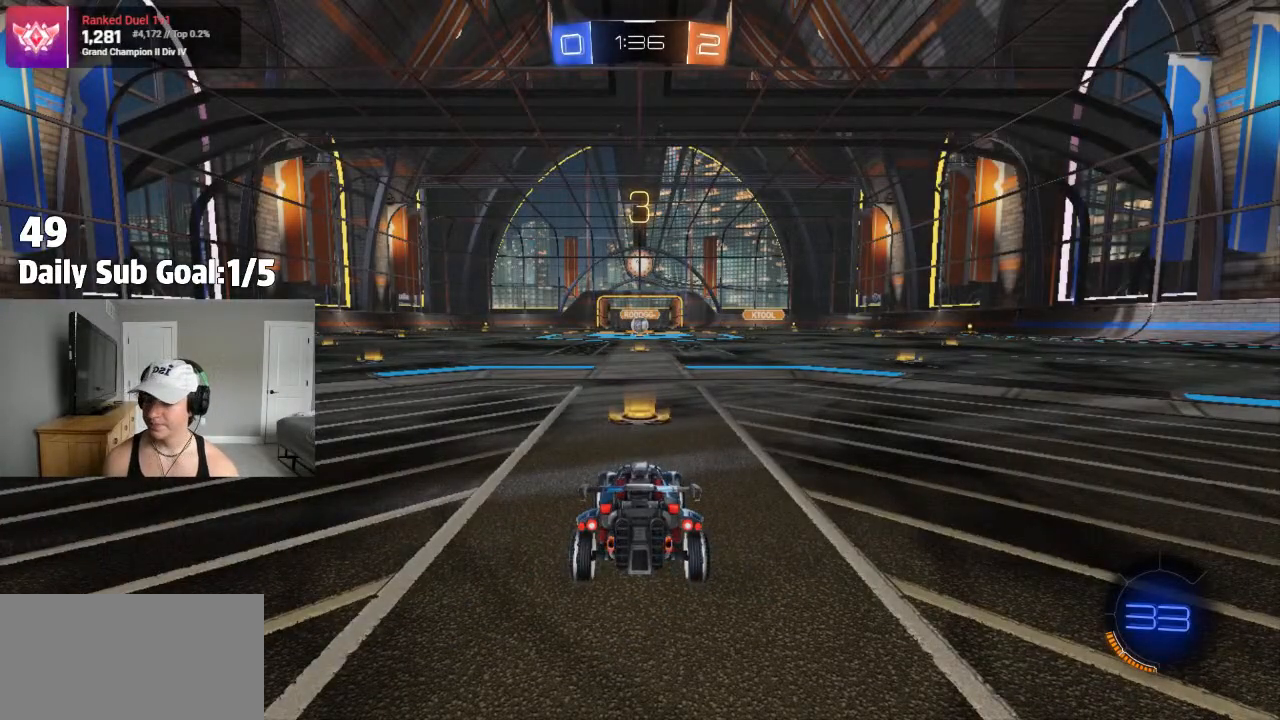
{"dt_ms": 500, "buttons": [], "left_stick": "center", "right_stick": "center", "events": []}
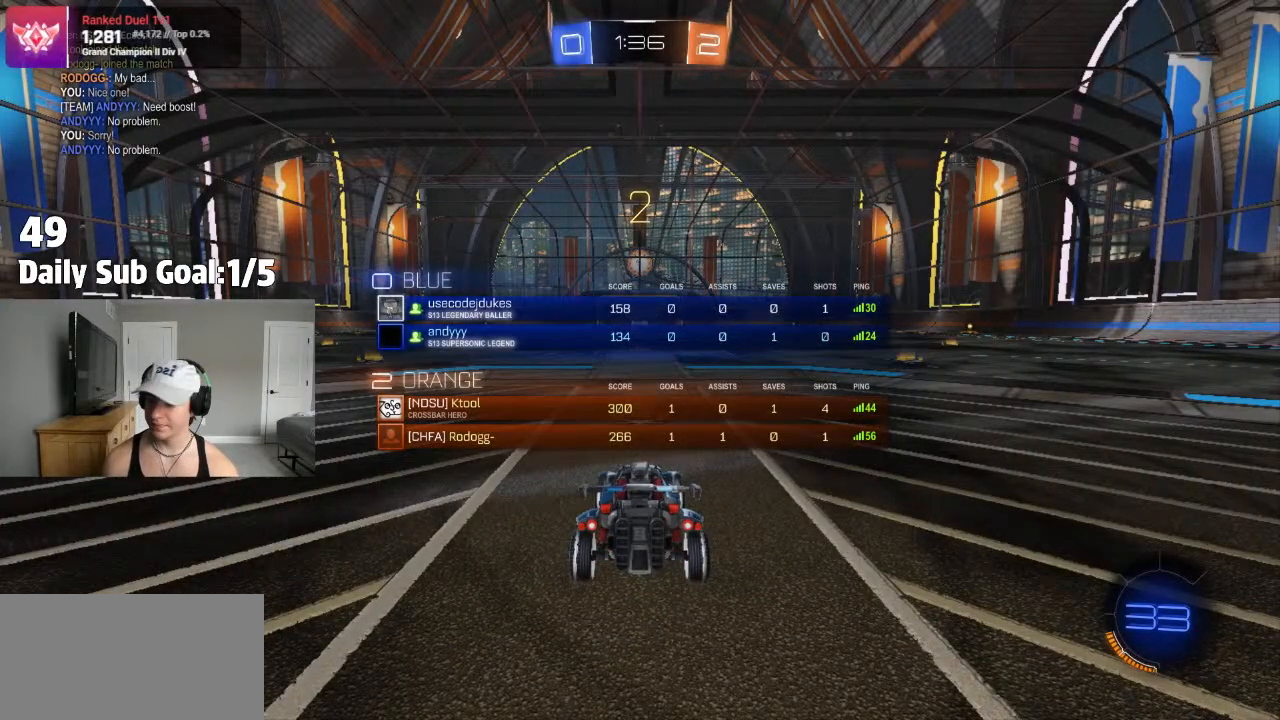
{"dt_ms": 500, "buttons": ["L1", "R2", "L3"], "left_stick": "left", "right_stick": "center", "events": [[283, "left_stick", "left"], [400, "L1", "down"], [450, "R2", "down"], [483, "L3", "down"]]}
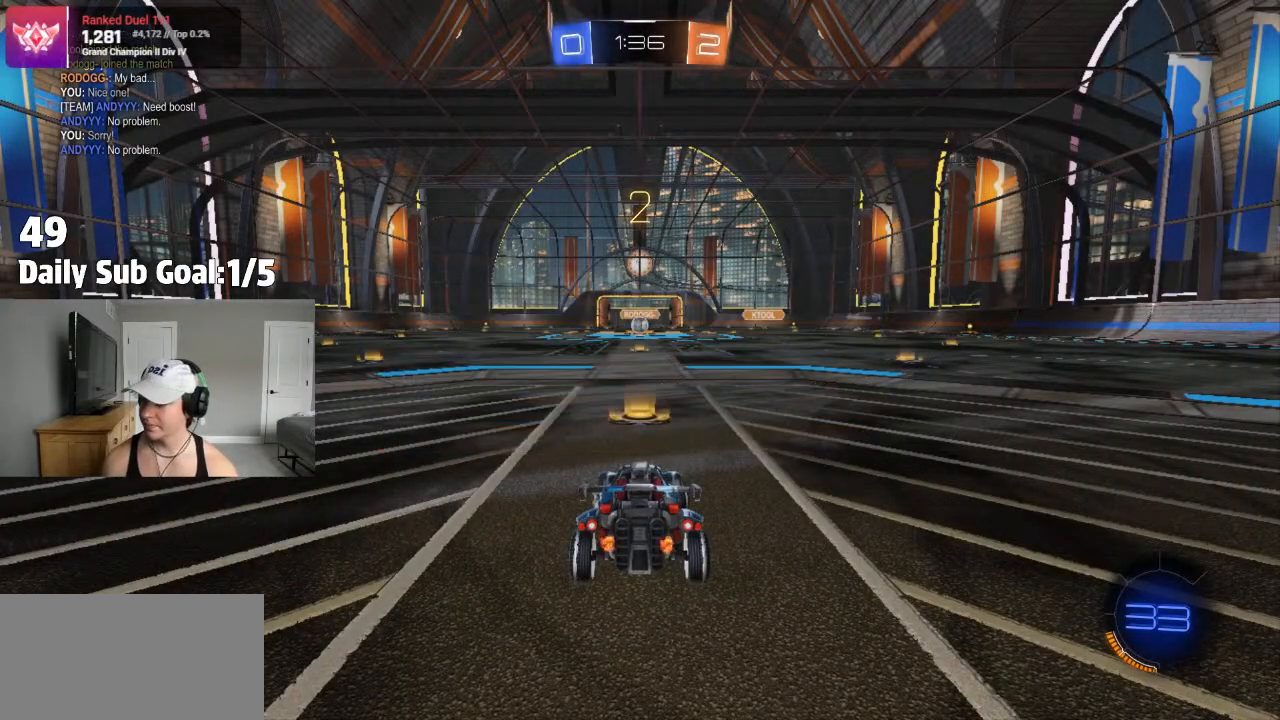
{"dt_ms": 500, "buttons": ["L1", "L3"], "left_stick": "left", "right_stick": "center", "events": [[50, "R2", "up"], [133, "L3", "up"], [200, "L1", "up"], [233, "R2", "down"], [267, "L1", "down"], [300, "R2", "up"], [417, "L3", "down"]]}
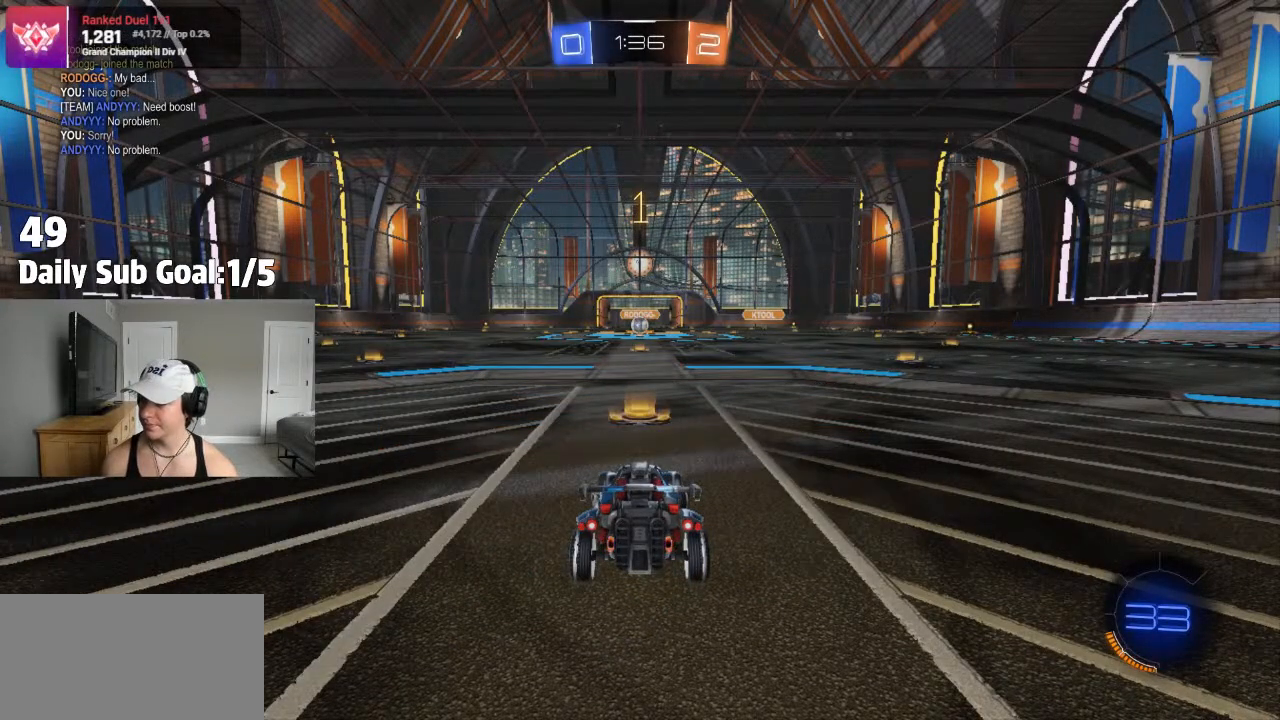
{"dt_ms": 500, "buttons": [], "left_stick": "center", "right_stick": "center", "events": [[33, "R2", "down"], [83, "L3", "up"], [83, "left_stick", "up-left"], [133, "L1", "up"], [133, "R2", "up"], [183, "left_stick", "center"], [283, "L1", "down"], [367, "L1", "up"], [450, "L1", "down"], [500, "L1", "up"]]}
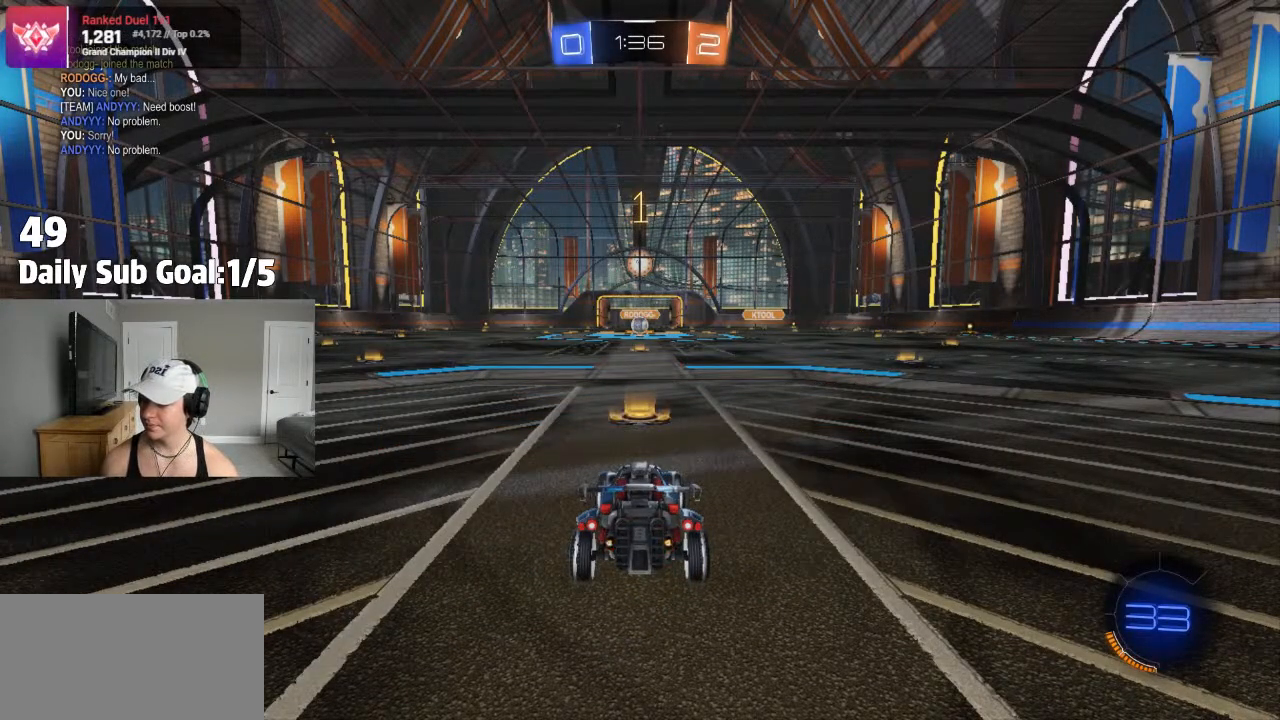
{"dt_ms": 500, "buttons": ["R2"], "left_stick": "center", "right_stick": "center", "events": [[367, "R2", "down"], [433, "R2", "up"], [483, "R2", "down"]]}
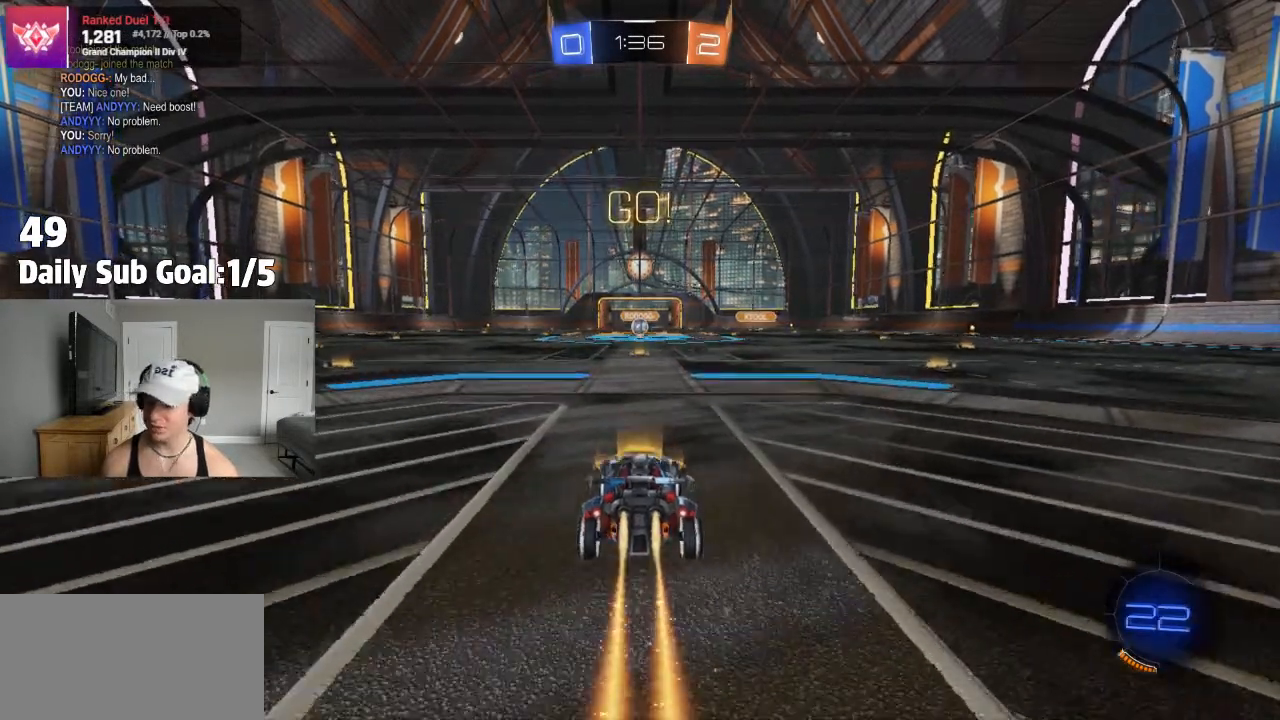
{"dt_ms": 500, "buttons": ["TRIANGLE"], "left_stick": "center", "right_stick": "center", "events": [[50, "CROSS", "down"], [117, "CROSS", "up"], [117, "R2", "up"], [150, "left_stick", "up"], [167, "R2", "down"], [200, "CROSS", "down"], [233, "R2", "up"], [283, "R2", "down"], [300, "CROSS", "up"], [467, "R2", "up"], [467, "TRIANGLE", "down"], [467, "left_stick", "center"]]}
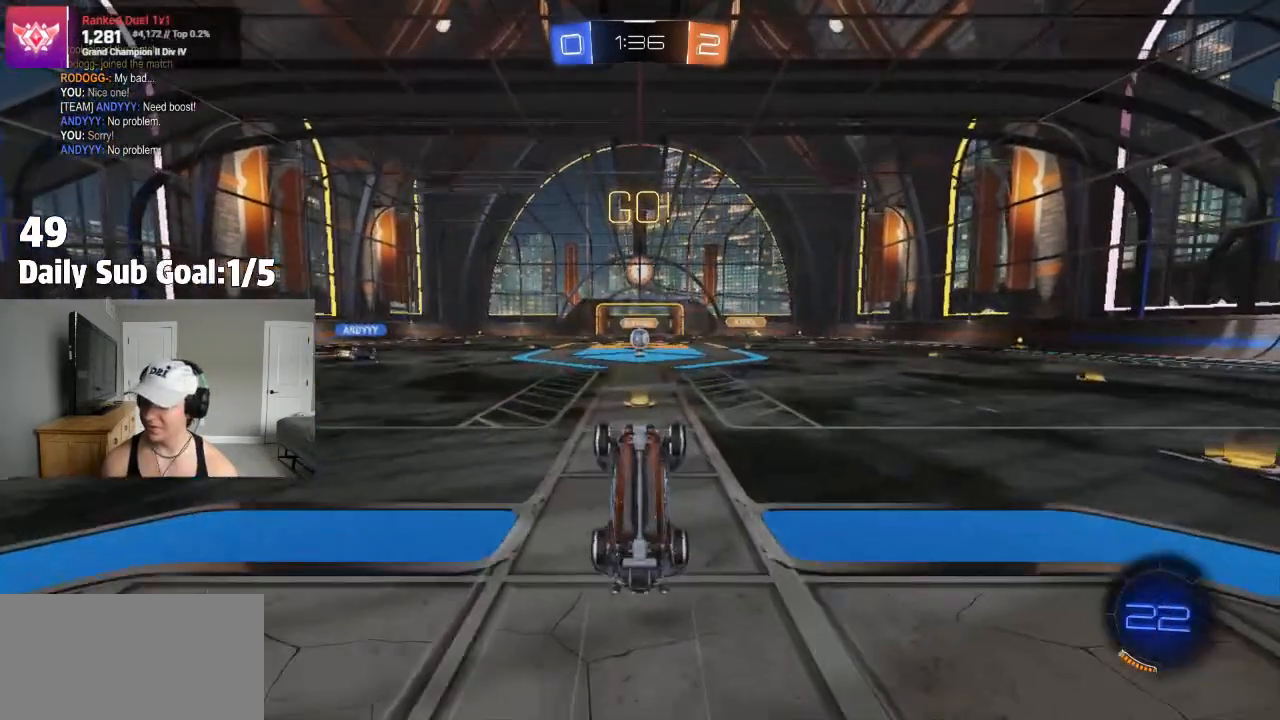
{"dt_ms": 500, "buttons": ["TRIANGLE", "R2"], "left_stick": "center", "right_stick": "center", "events": [[83, "TRIANGLE", "up"], [450, "R2", "down"], [483, "TRIANGLE", "down"]]}
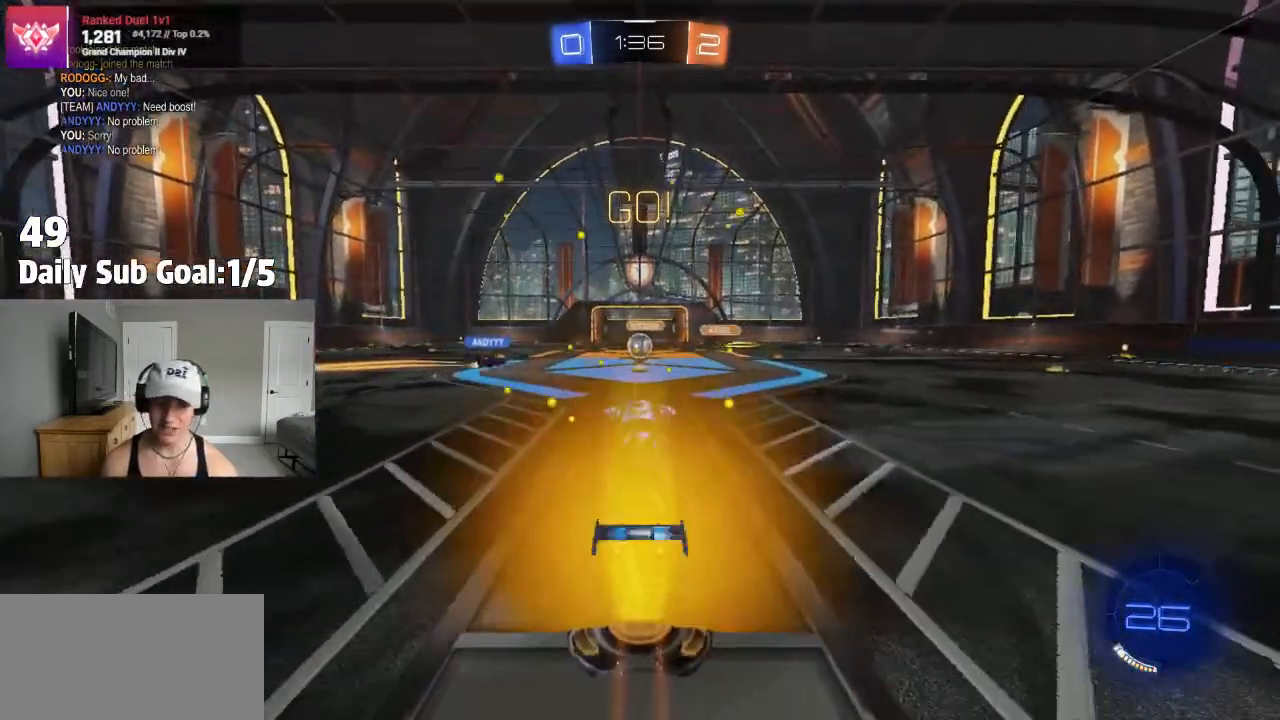
{"dt_ms": 500, "buttons": ["R2"], "left_stick": "center", "right_stick": "center", "events": [[100, "TRIANGLE", "up"]]}
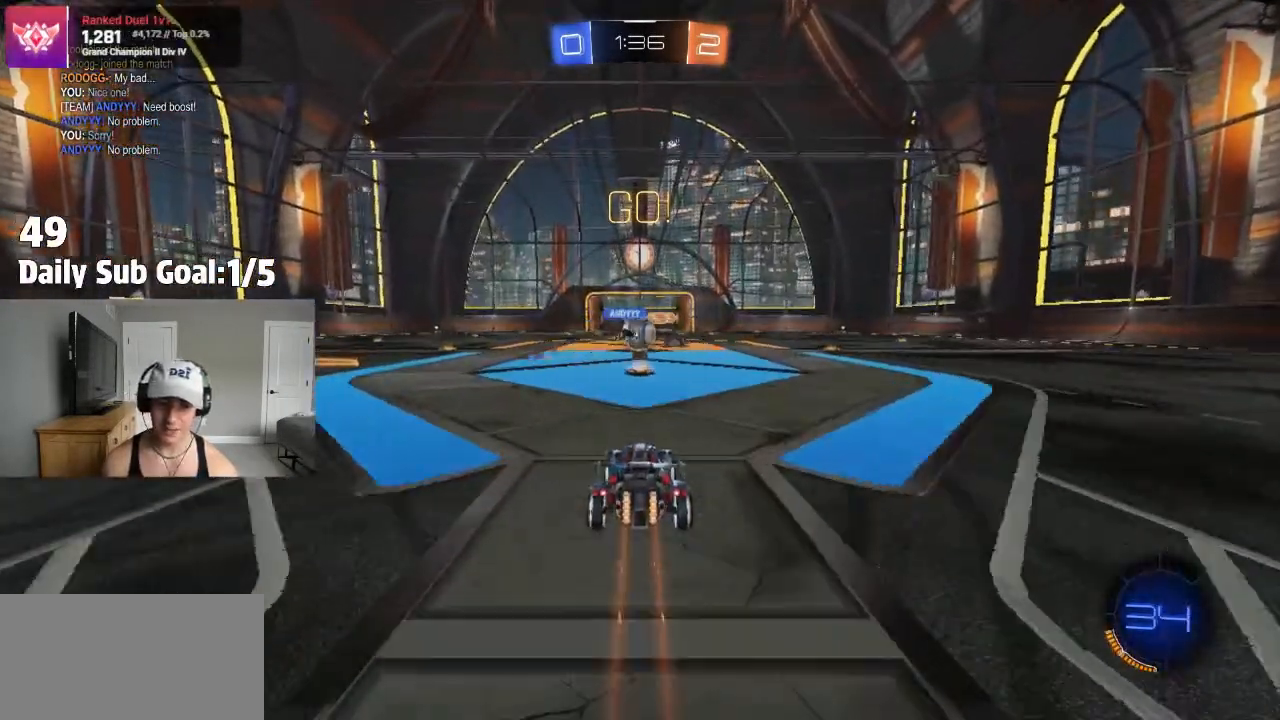
{"dt_ms": 500, "buttons": [], "left_stick": "right", "right_stick": "center", "events": [[117, "R2", "up"], [267, "left_stick", "right"]]}
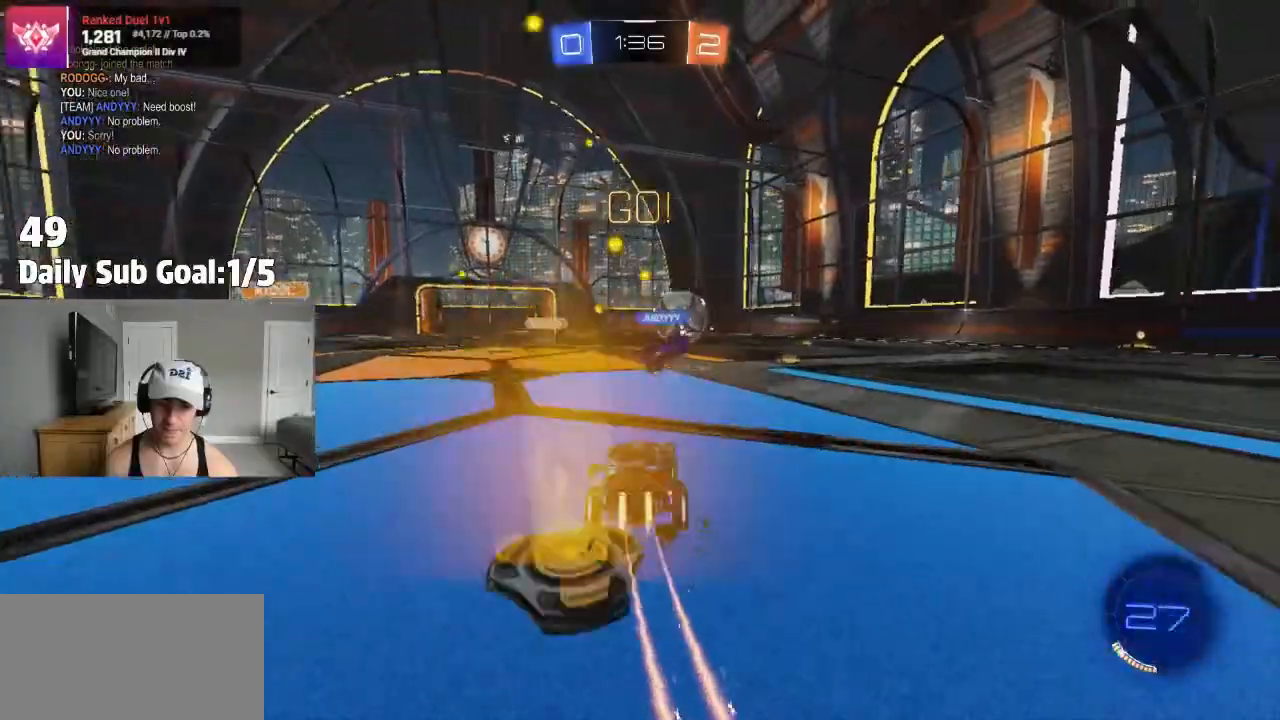
{"dt_ms": 500, "buttons": [], "left_stick": "center", "right_stick": "center", "events": [[200, "left_stick", "center"], [300, "left_stick", "right"], [500, "left_stick", "center"]]}
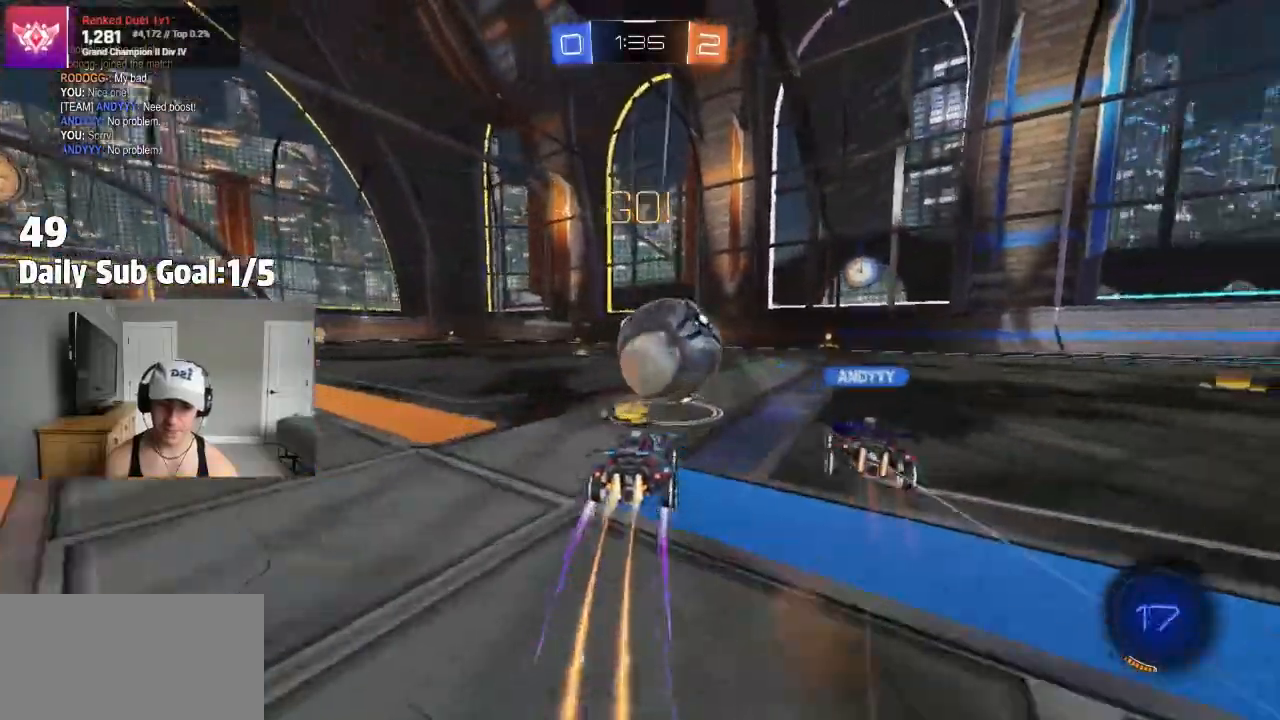
{"dt_ms": 500, "buttons": ["R2"], "left_stick": "center", "right_stick": "center", "events": [[67, "left_stick", "right"], [83, "R2", "down"], [217, "left_stick", "center"], [300, "R2", "up"], [433, "R2", "down"]]}
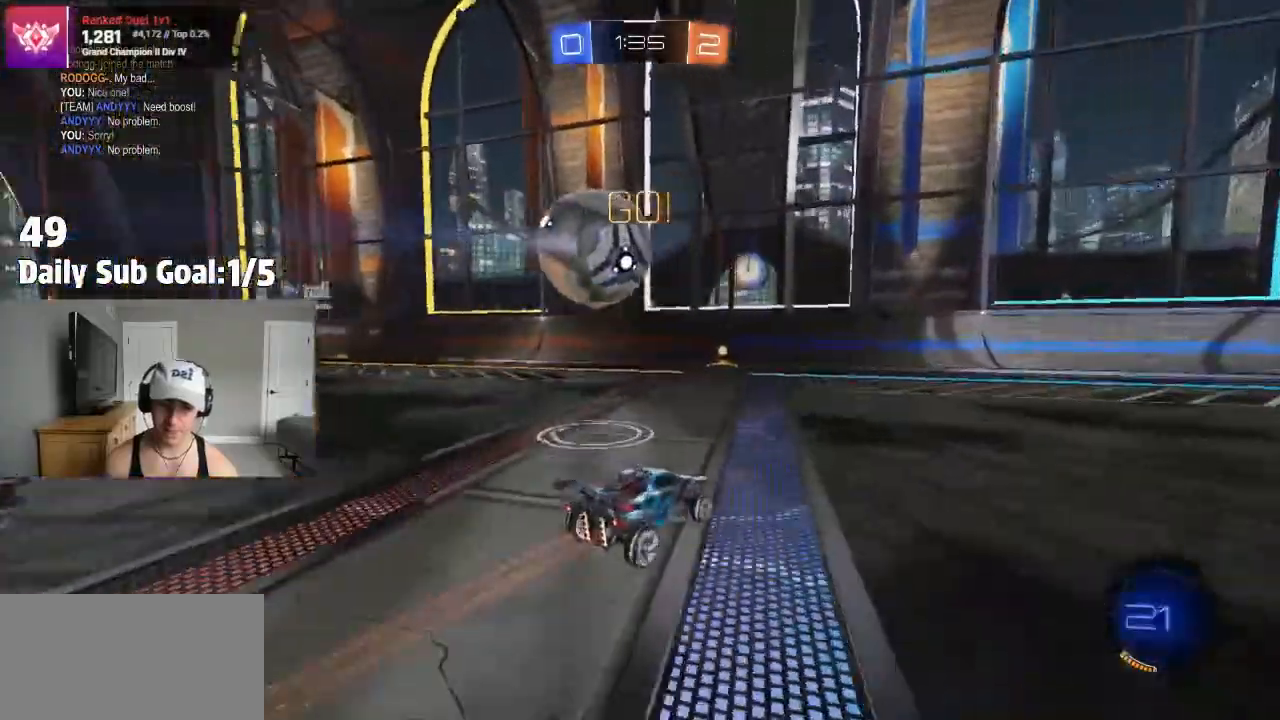
{"dt_ms": 500, "buttons": ["L1", "R2"], "left_stick": "left", "right_stick": "center", "events": [[200, "left_stick", "left"], [333, "R2", "up"], [383, "R2", "down"], [400, "L1", "down"]]}
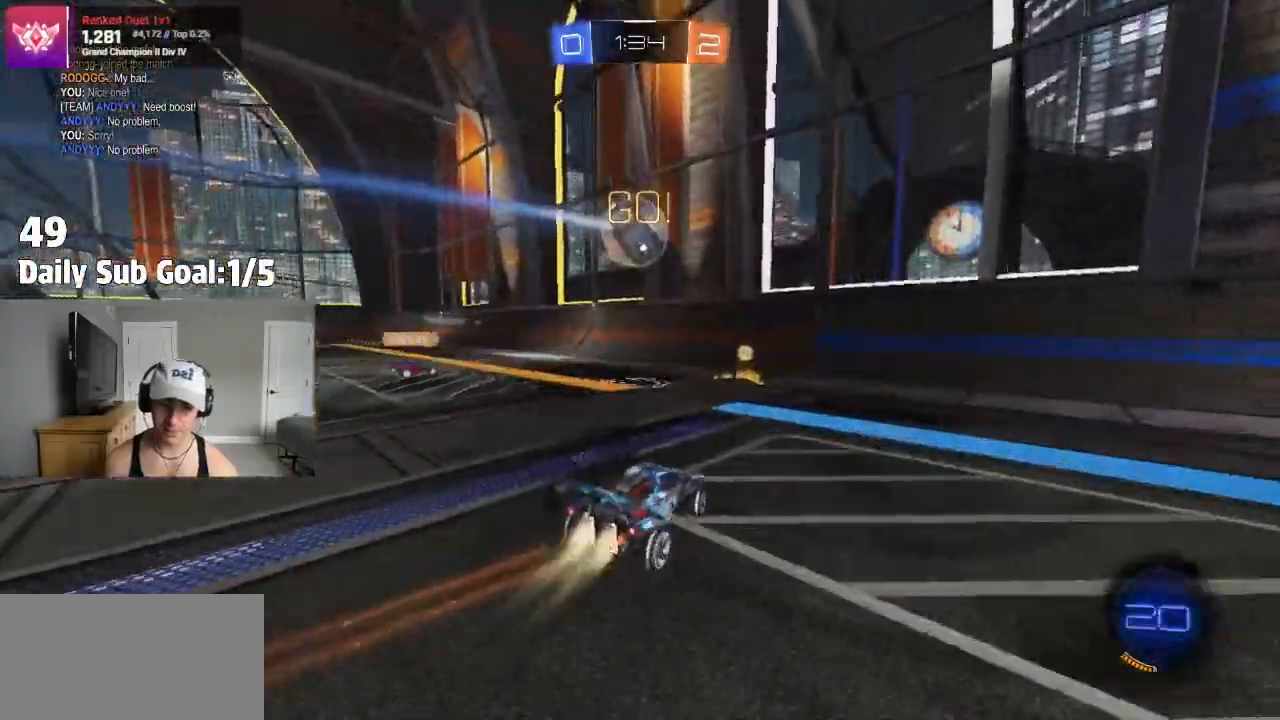
{"dt_ms": 500, "buttons": [], "left_stick": "left", "right_stick": "center", "events": [[17, "R2", "up"], [50, "L1", "up"], [83, "R2", "down"], [200, "R2", "up"], [317, "R2", "down"], [467, "R2", "up"]]}
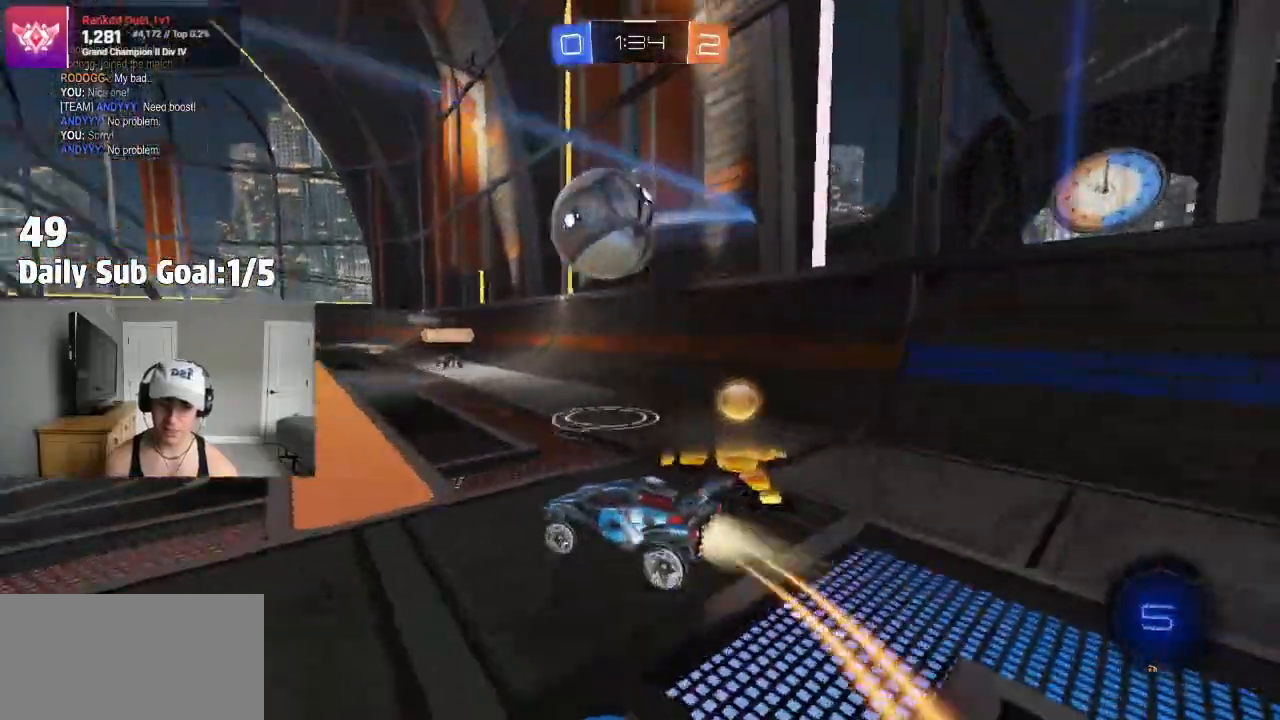
{"dt_ms": 500, "buttons": ["R2"], "left_stick": "right", "right_stick": "center"}
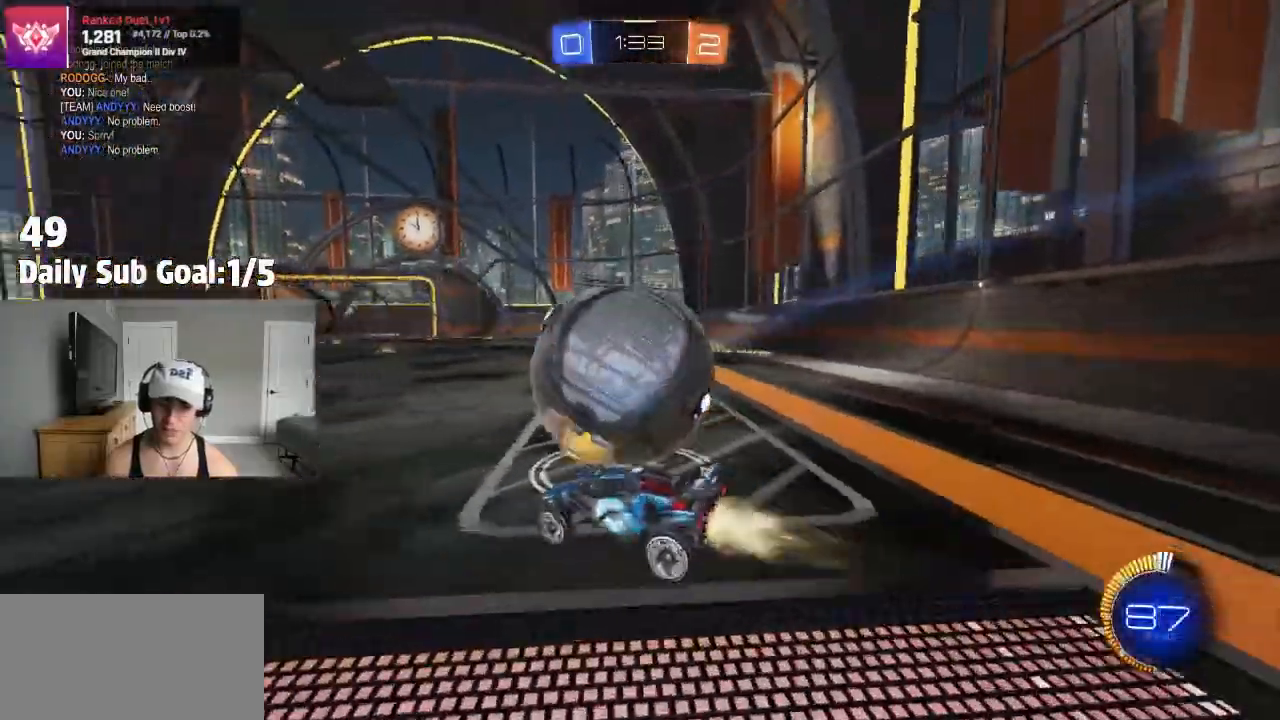
{"dt_ms": 500, "buttons": ["L2"], "left_stick": "up-left", "right_stick": "center", "events": [[150, "left_stick", "center"], [300, "left_stick", "right"], [400, "R2", "up"], [417, "L2", "down"], [450, "left_stick", "up-left"]]}
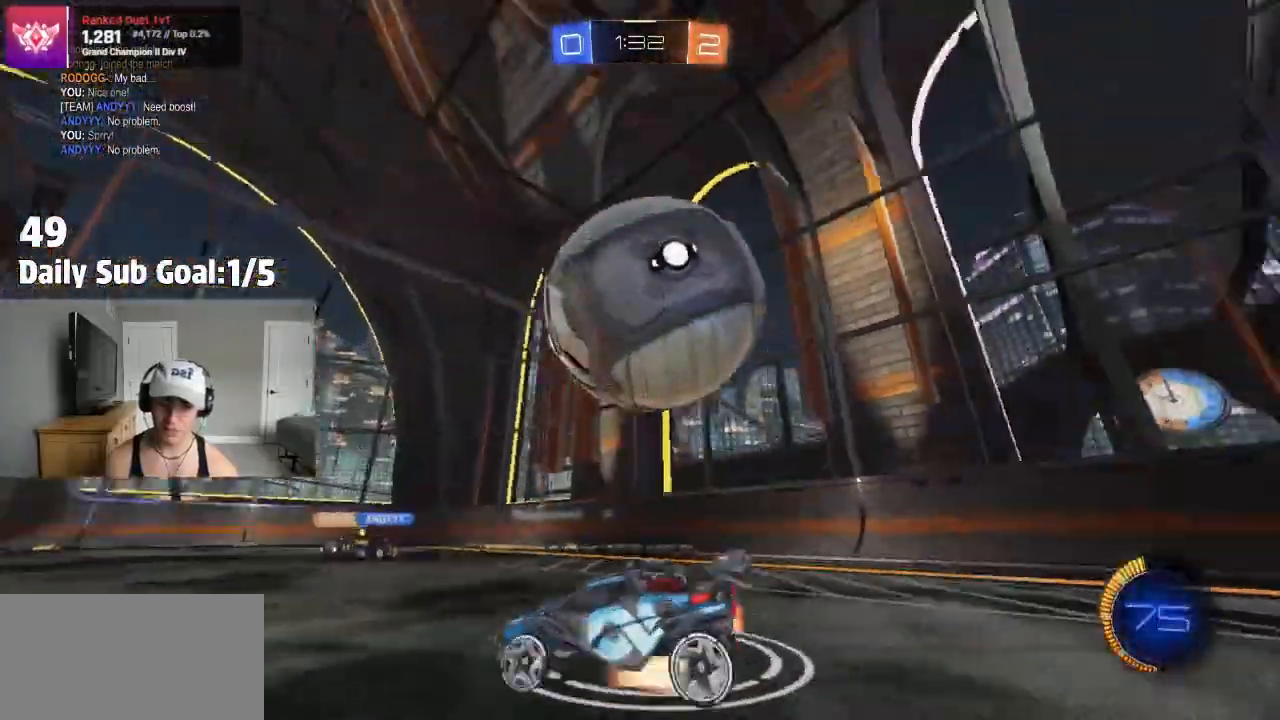
{"dt_ms": 500, "buttons": ["CROSS", "R2"], "left_stick": "down-left", "right_stick": "center", "events": [[33, "CROSS", "down"], [33, "L2", "up"], [67, "left_stick", "down"], [167, "CROSS", "up"], [217, "CROSS", "down"], [250, "left_stick", "center"], [300, "left_stick", "down-left"], [467, "R2", "down"]]}
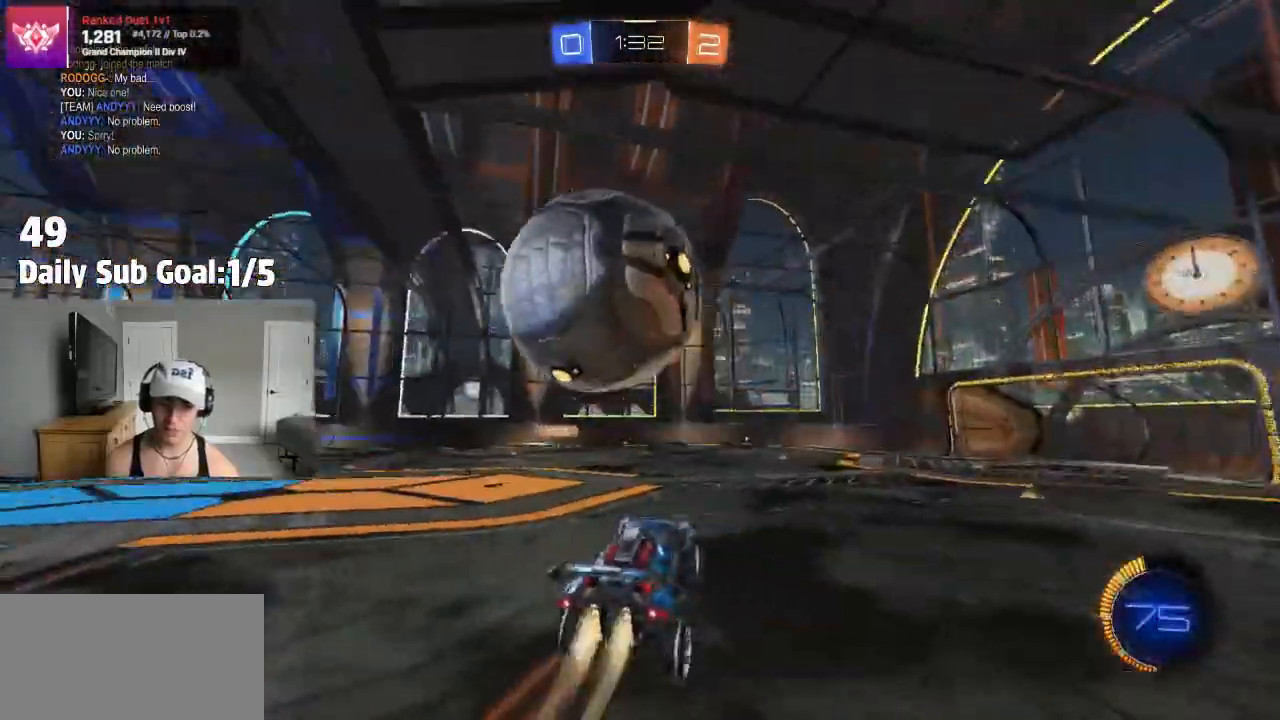
{"dt_ms": 500, "buttons": ["SQUARE"], "left_stick": "up-right", "right_stick": "center"}
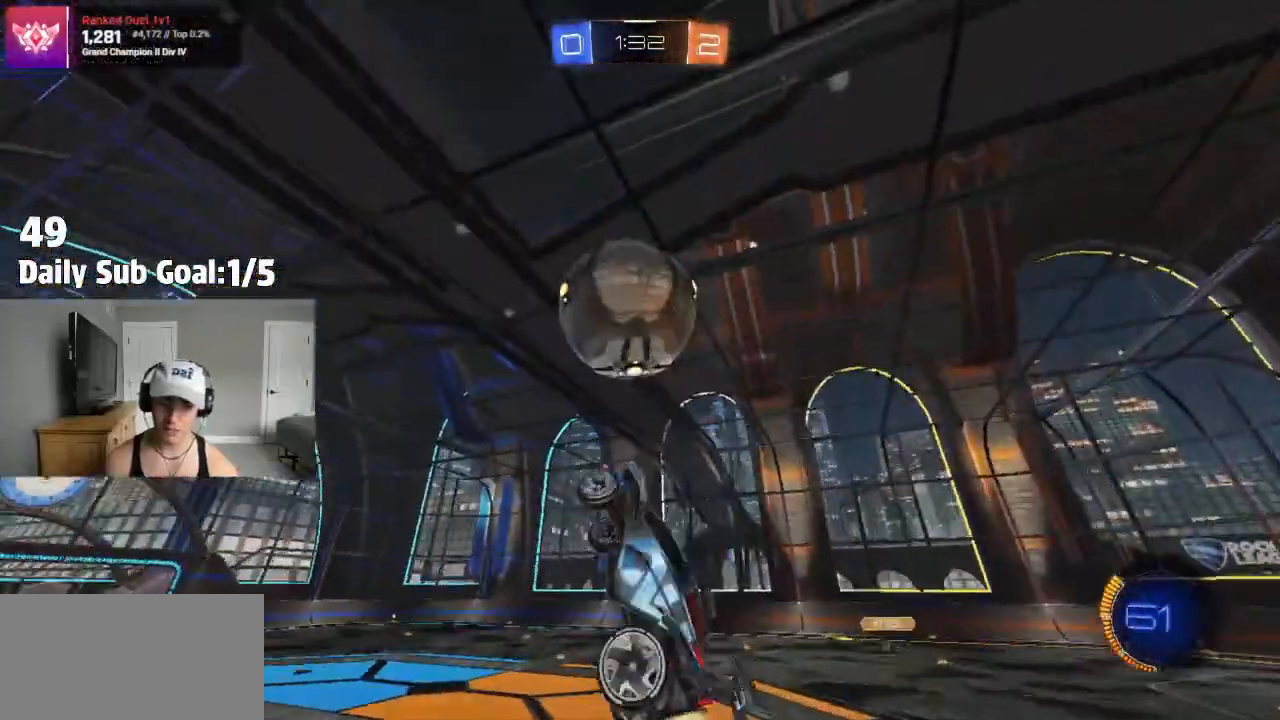
{"dt_ms": 500, "buttons": [], "left_stick": "down-right", "right_stick": "center", "events": [[17, "left_stick", "right"], [167, "R2", "down"], [217, "R2", "up"], [267, "left_stick", "down-left"], [300, "SQUARE", "up"], [467, "left_stick", "down-right"]]}
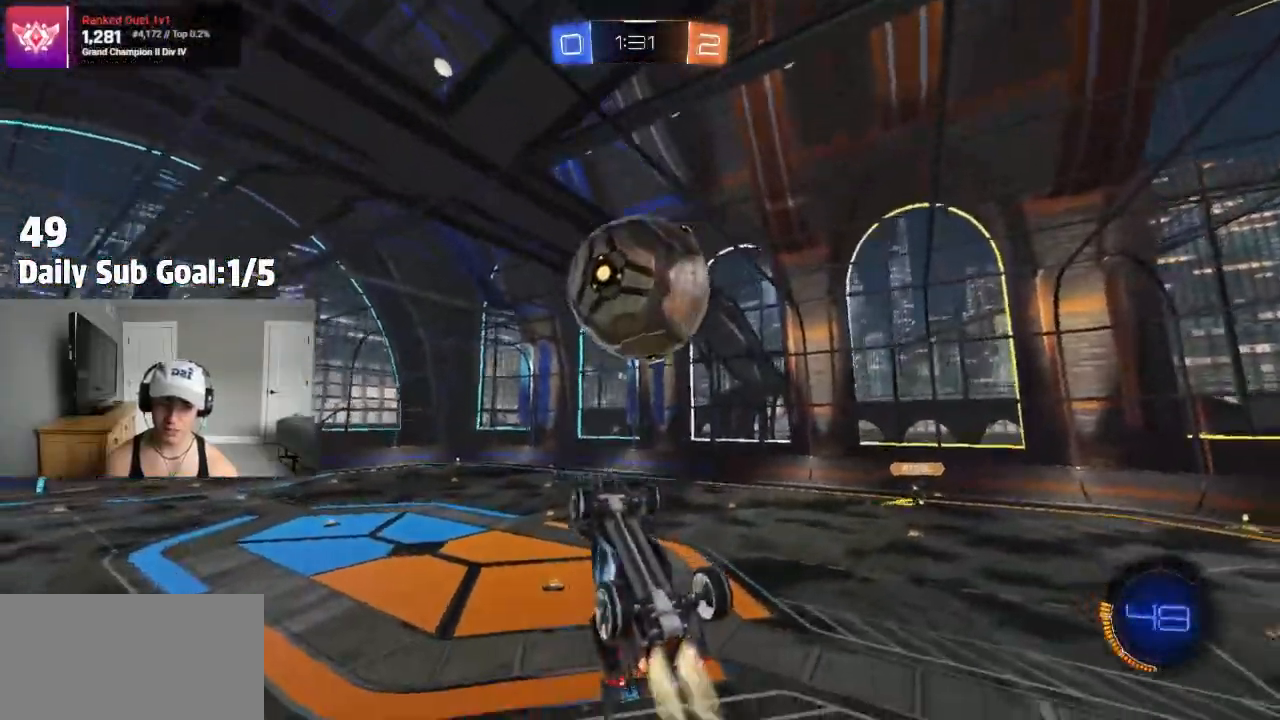
{"dt_ms": 500, "buttons": ["R2"], "left_stick": "left", "right_stick": "center", "events": [[33, "left_stick", "center"], [100, "left_stick", "down-left"], [217, "left_stick", "left"], [400, "R2", "down"]]}
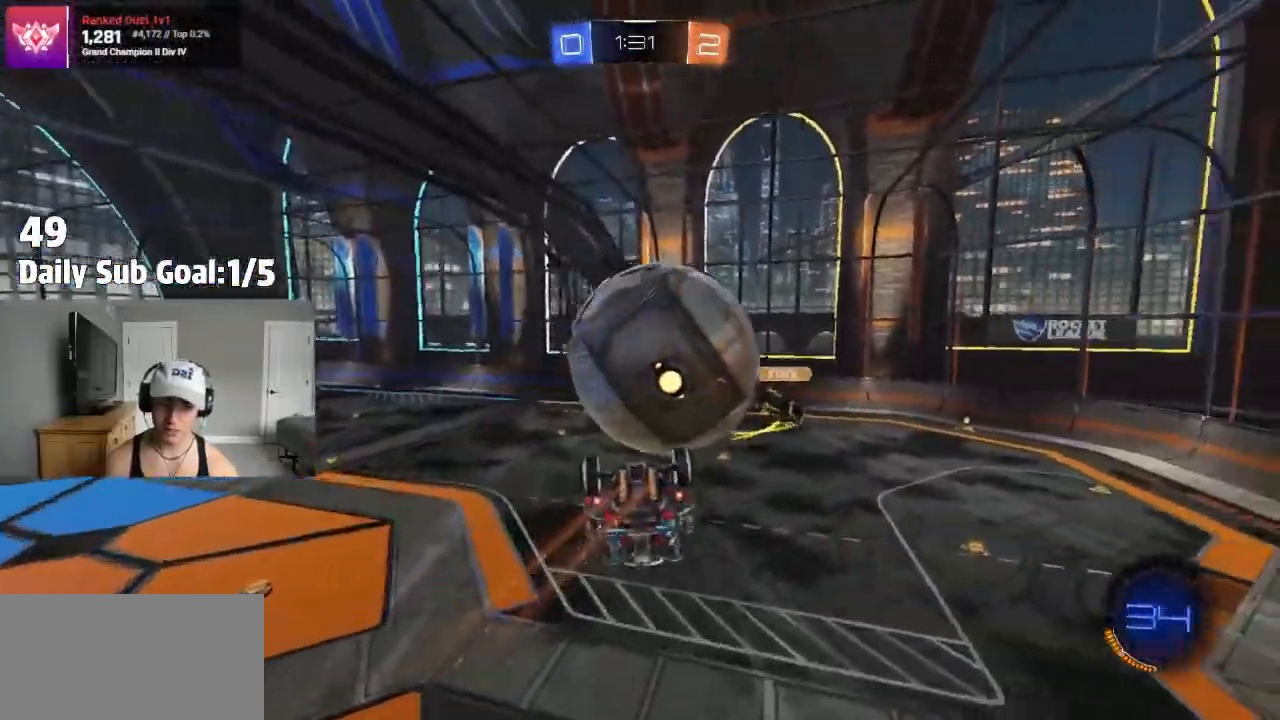
{"dt_ms": 500, "buttons": ["L1", "R2"], "left_stick": "left", "right_stick": "center", "events": [[150, "L1", "down"], [367, "R2", "up"], [417, "R2", "down"]]}
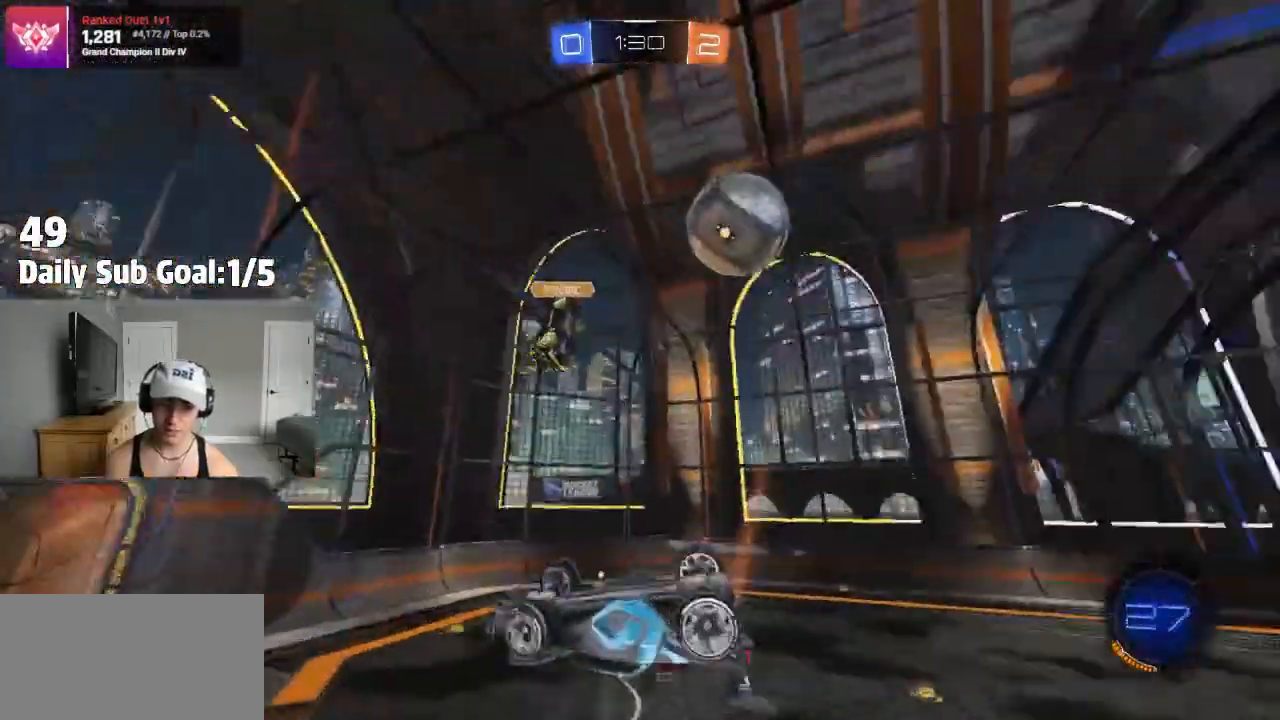
{"dt_ms": 500, "buttons": ["R2"], "left_stick": "right", "right_stick": "center", "events": [[300, "R2", "up"], [367, "R2", "down"], [383, "L1", "up"], [400, "left_stick", "right"]]}